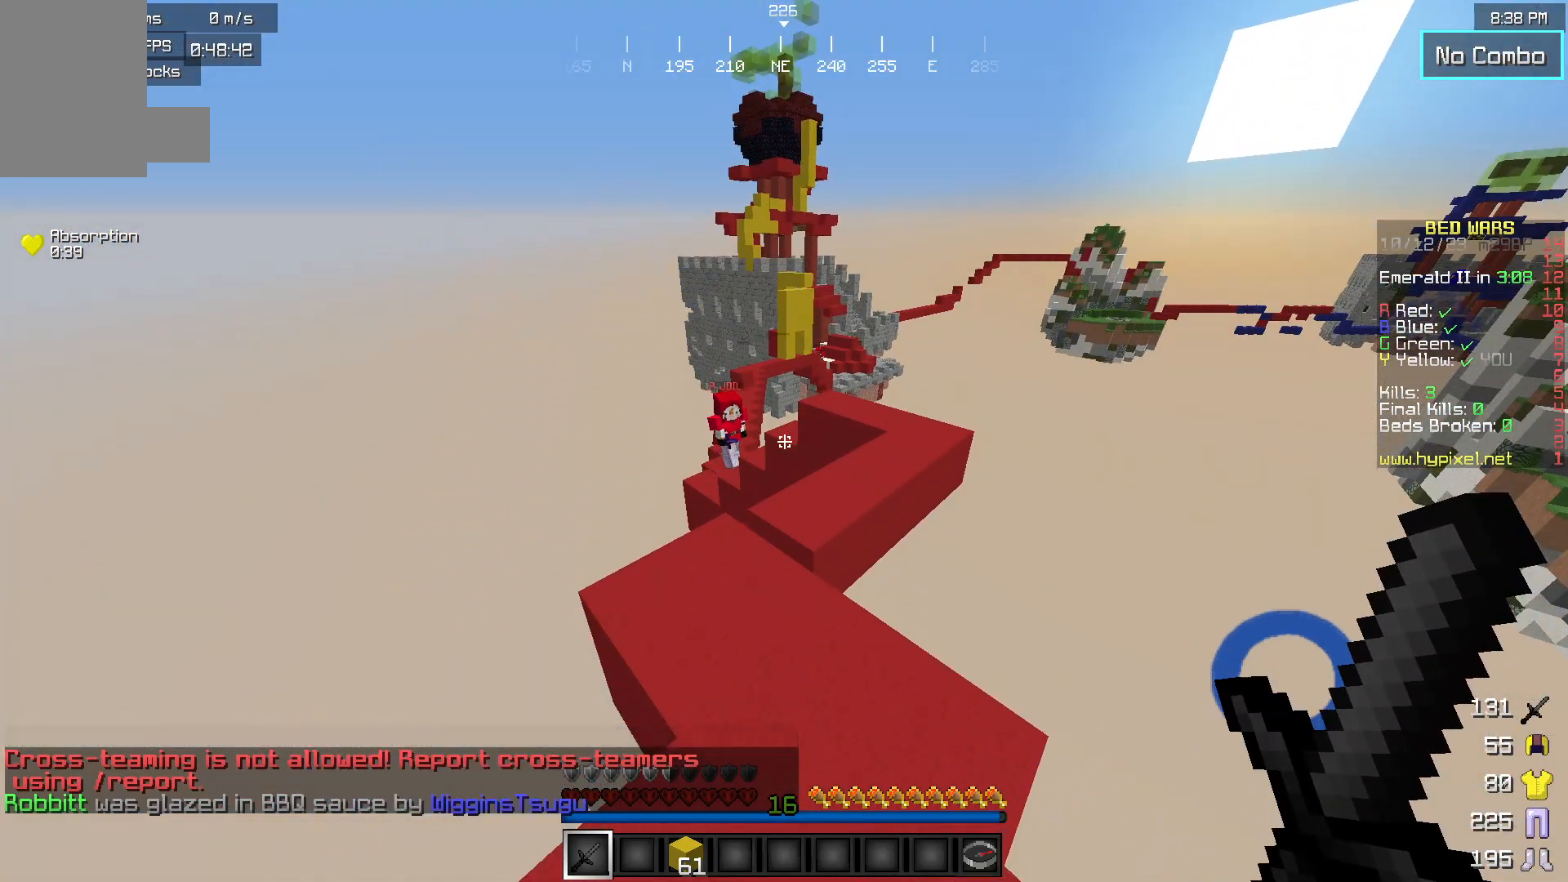
Gameplay with keyboard and mouse; each line is a JSON object with the keys and mouse buttons held at the frame after it. "events" lists presses ("down") and releases ("up") of "a", "d", "s", "w", "mouse_left" and "mouse_right" between this image and that frame as [ms after this image, input, new state], when the widget could be followed in between. "mouse_left", "mouse_right" = the "left", "right" buttons of the "mouse" list. No other keys are recorded. Fast repeated clicks can show as one long hold. Mouse movement is not recorded.
{"keys": ["w"], "mouse": [], "events": [[383, "w", "down"]]}
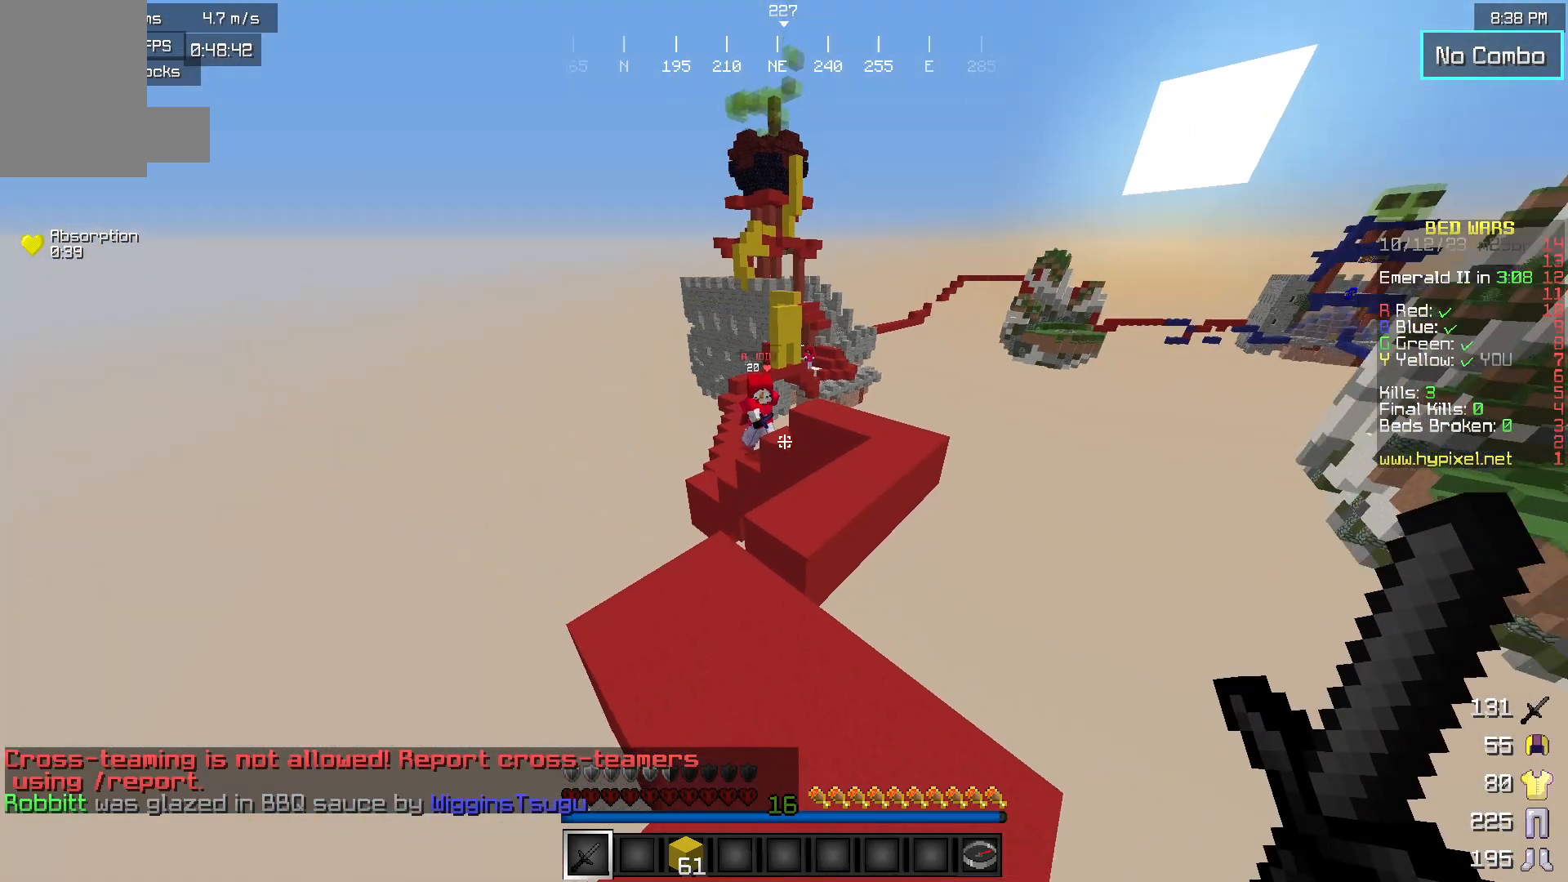
{"keys": ["w"], "mouse": [], "events": []}
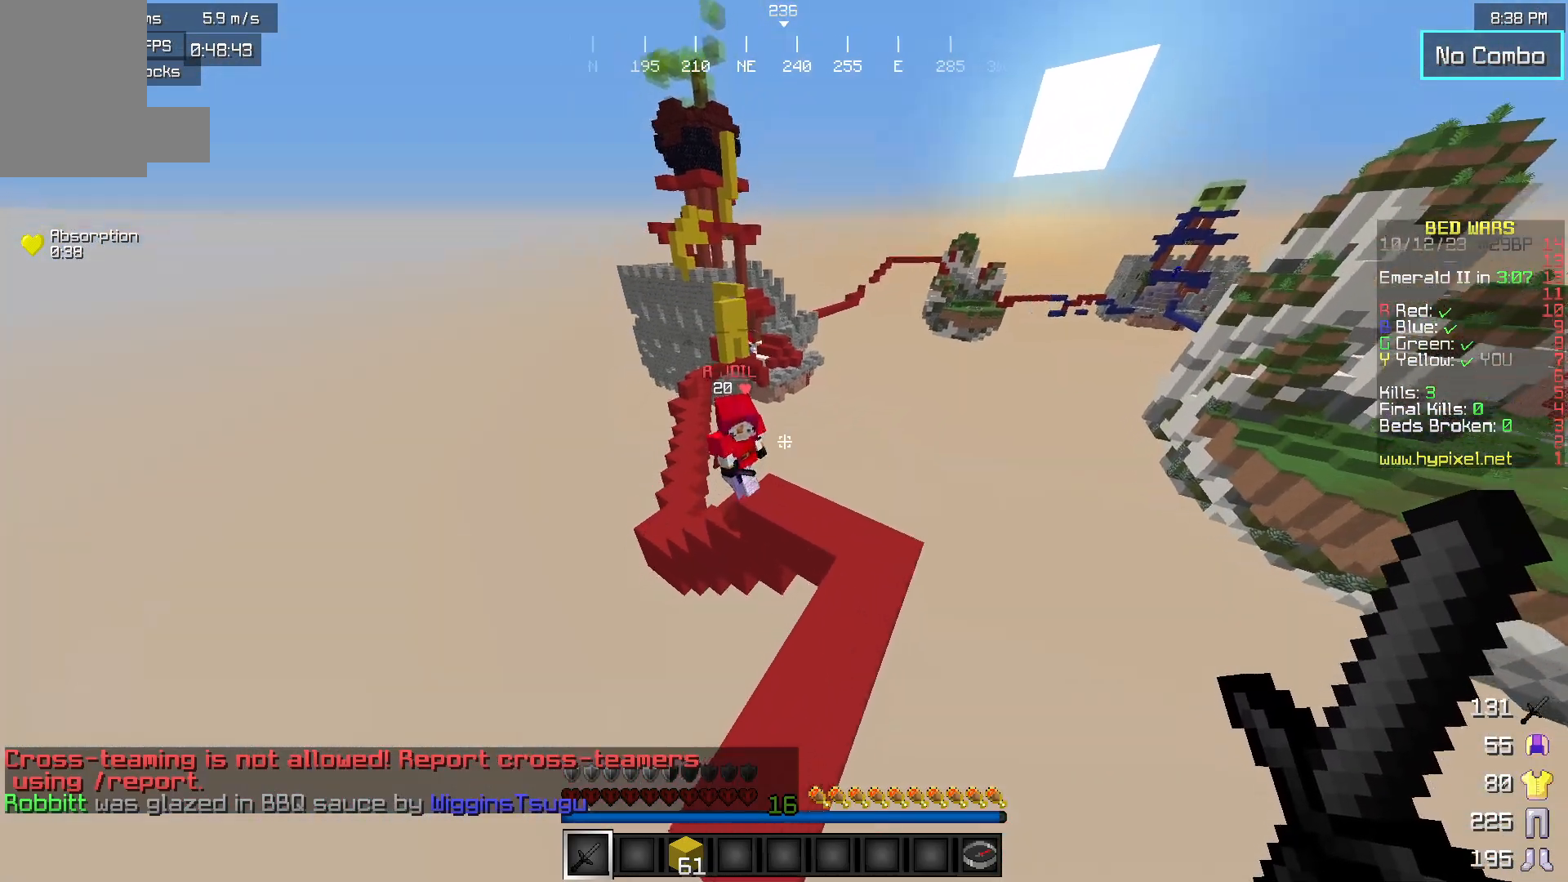
{"keys": [], "mouse": ["left"], "events": [[167, "d", "down"], [233, "mouse_left", "down"], [383, "d", "up"], [417, "w", "up"]]}
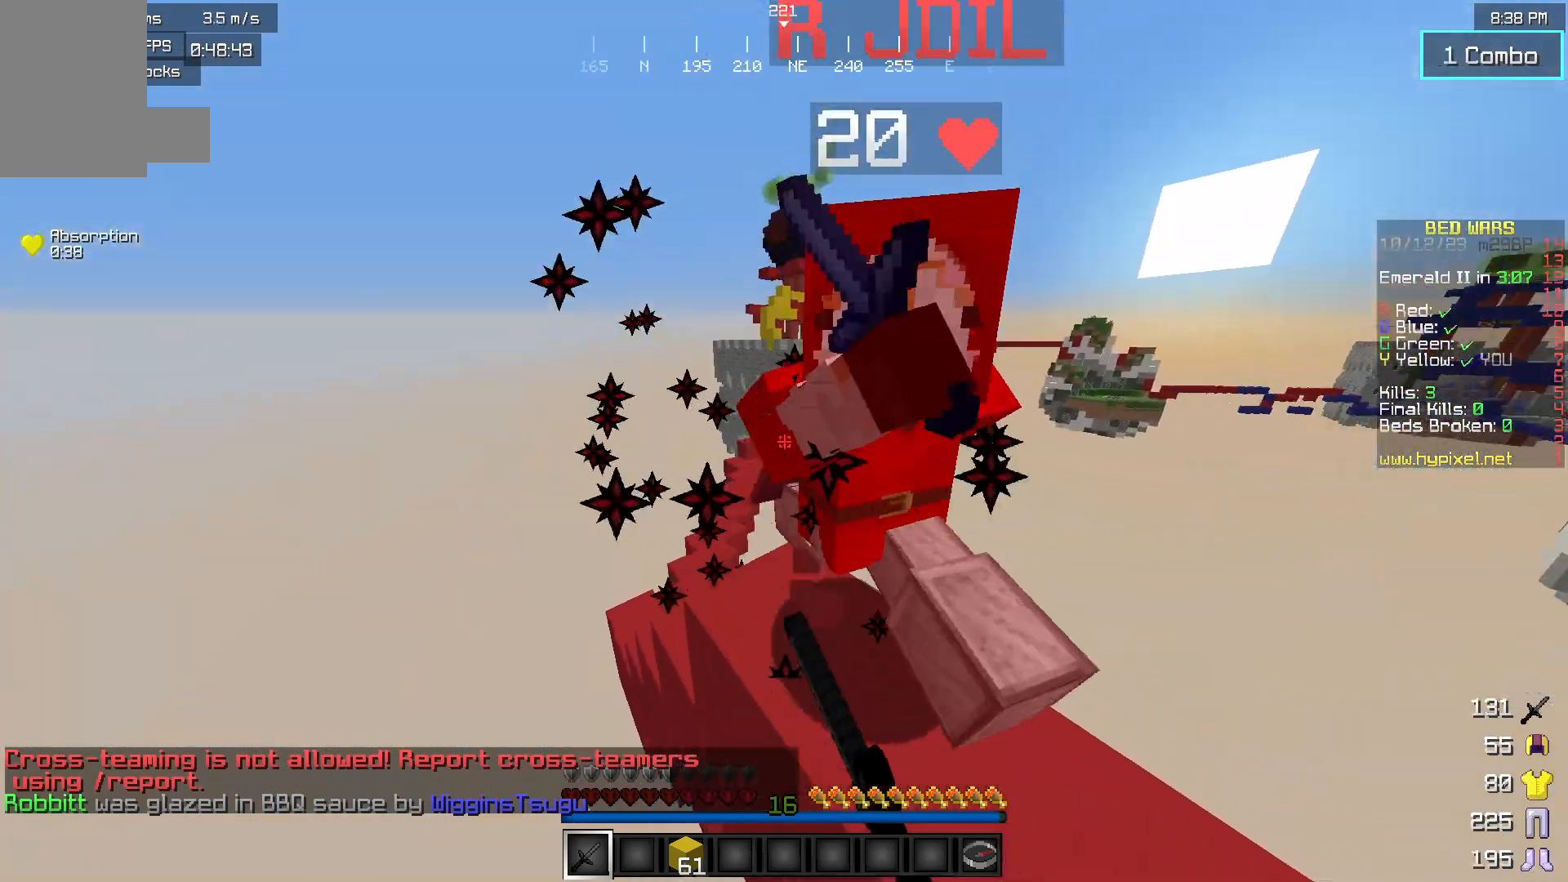
{"keys": [], "mouse": [], "events": [[50, "mouse_left", "up"], [317, "d", "down"], [500, "d", "up"]]}